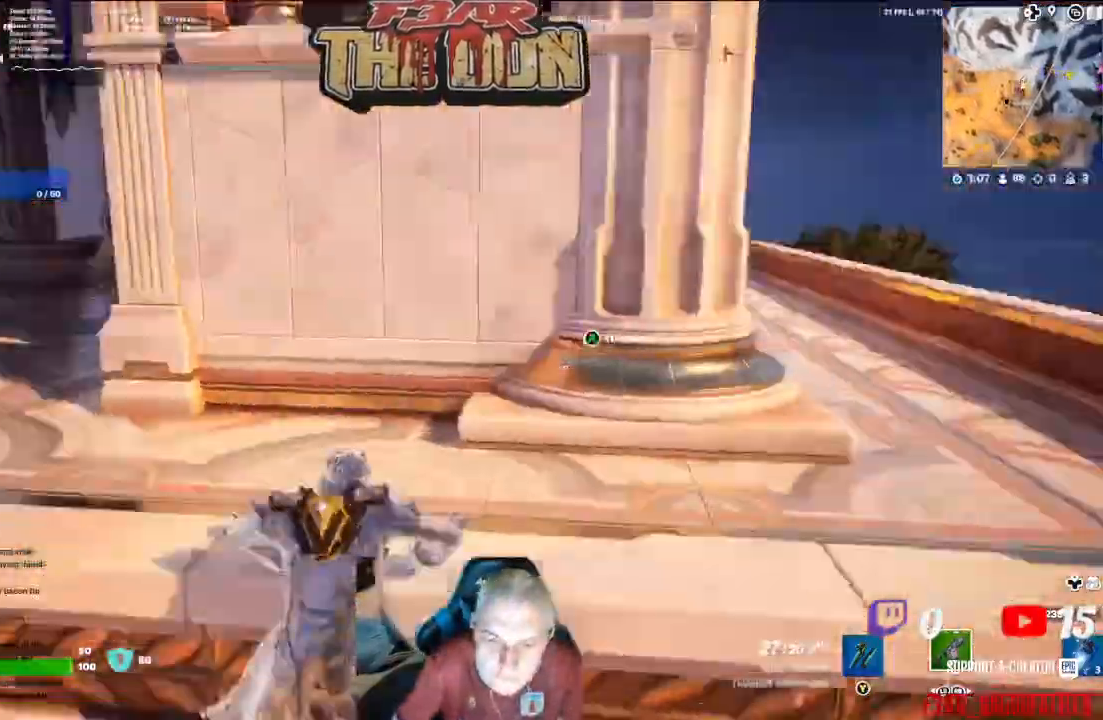
Gameplay with a controller (Xbox layout); each line is a JSON object with the inputs held at the frame after it. "events" lists button and stick changes between this image and that frame as [ms after this image, input, new state], when the widget could be followed in between.
{"buttons": [], "left_stick": "up-left", "right_stick": "left", "events": [[33, "A", "down"], [33, "right_stick", "center"], [200, "A", "up"], [300, "left_stick", "center"], [300, "right_stick", "left"], [433, "left_stick", "up-left"]]}
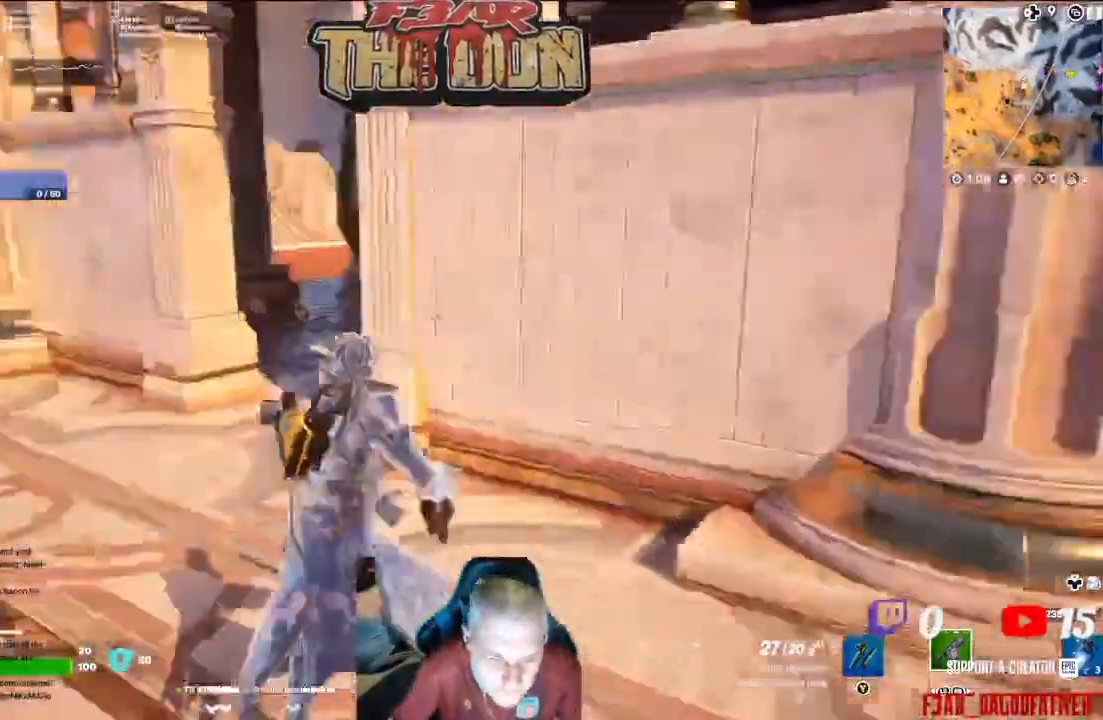
{"buttons": [], "left_stick": "up", "right_stick": "right", "events": [[67, "L3", "down"], [200, "right_stick", "center"], [233, "L3", "up"], [267, "left_stick", "up"], [400, "right_stick", "right"]]}
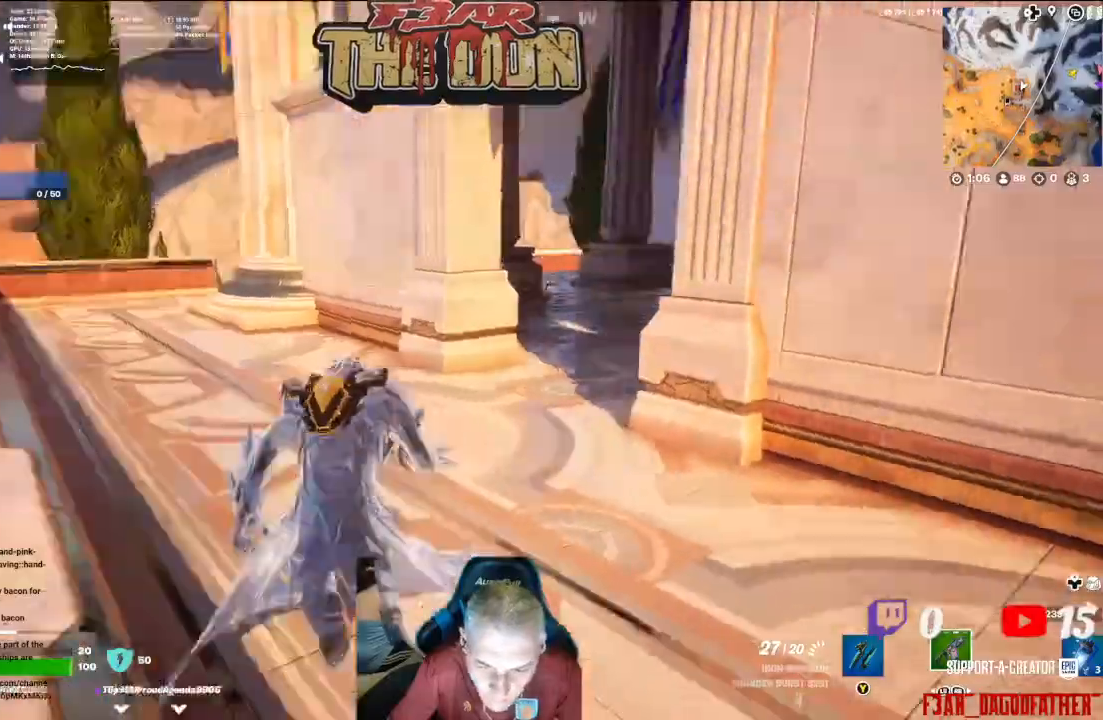
{"buttons": [], "left_stick": "up", "right_stick": "right", "events": [[233, "right_stick", "center"], [333, "R3", "down"], [400, "right_stick", "right"], [467, "R3", "up"]]}
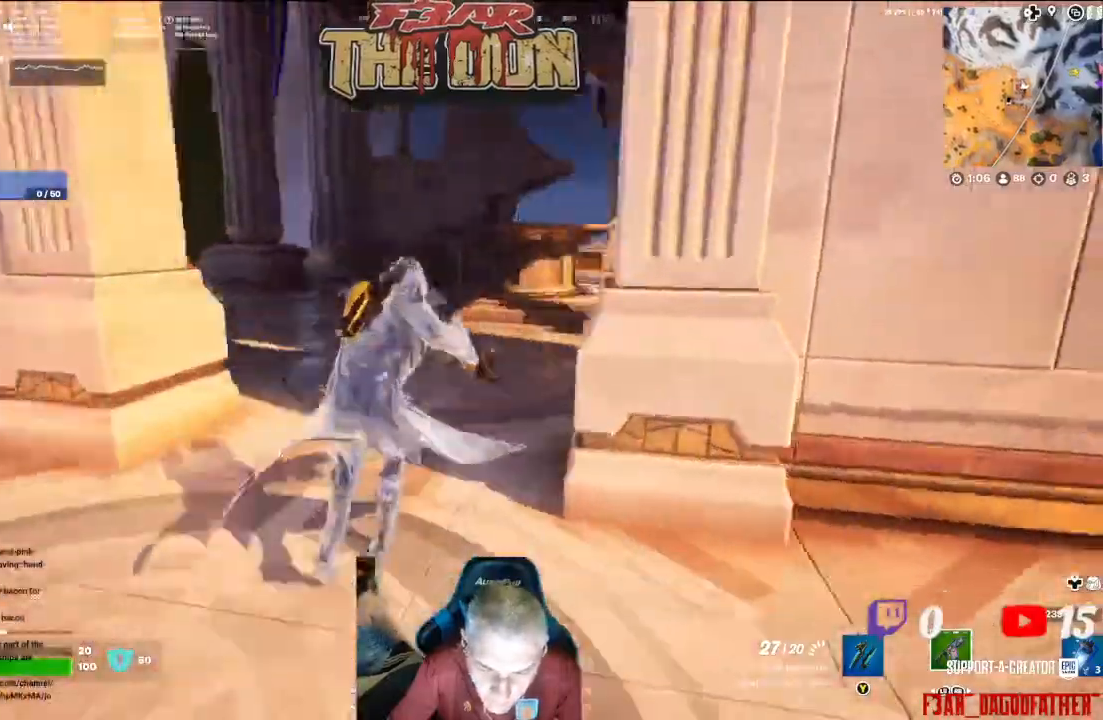
{"buttons": [], "left_stick": "up", "right_stick": "down-right", "events": [[67, "R3", "down"], [167, "R3", "up"], [267, "A", "down"], [267, "right_stick", "center"], [433, "A", "up"], [467, "right_stick", "down-right"]]}
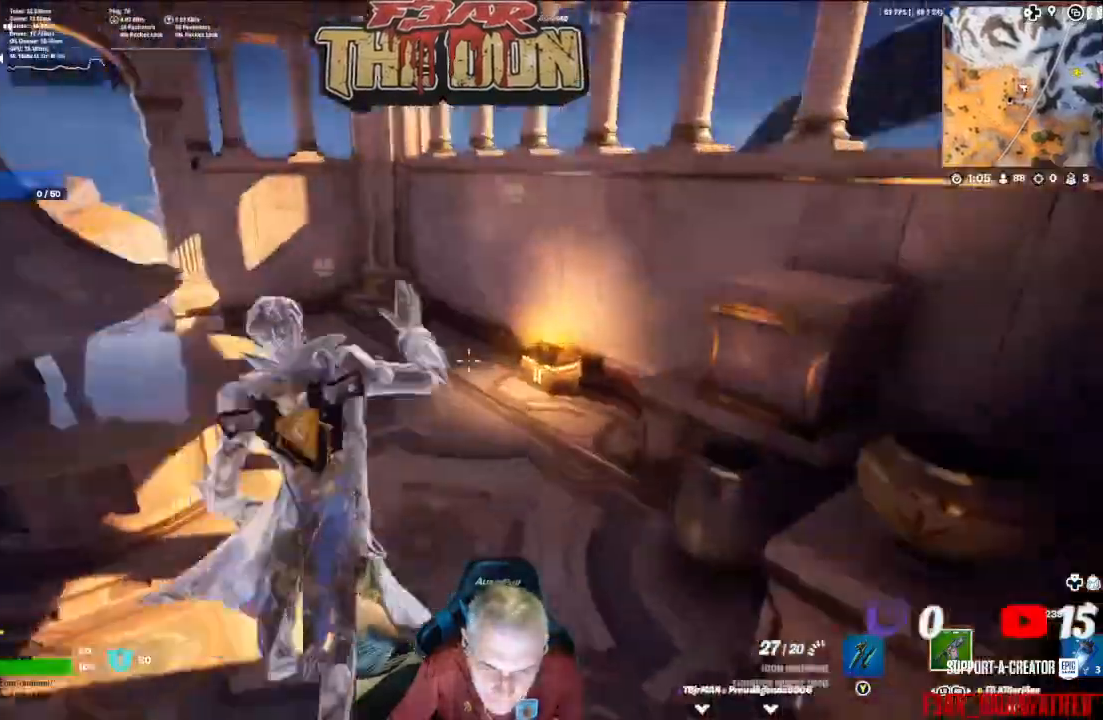
{"buttons": [], "left_stick": "up", "right_stick": "center", "events": [[200, "right_stick", "center"]]}
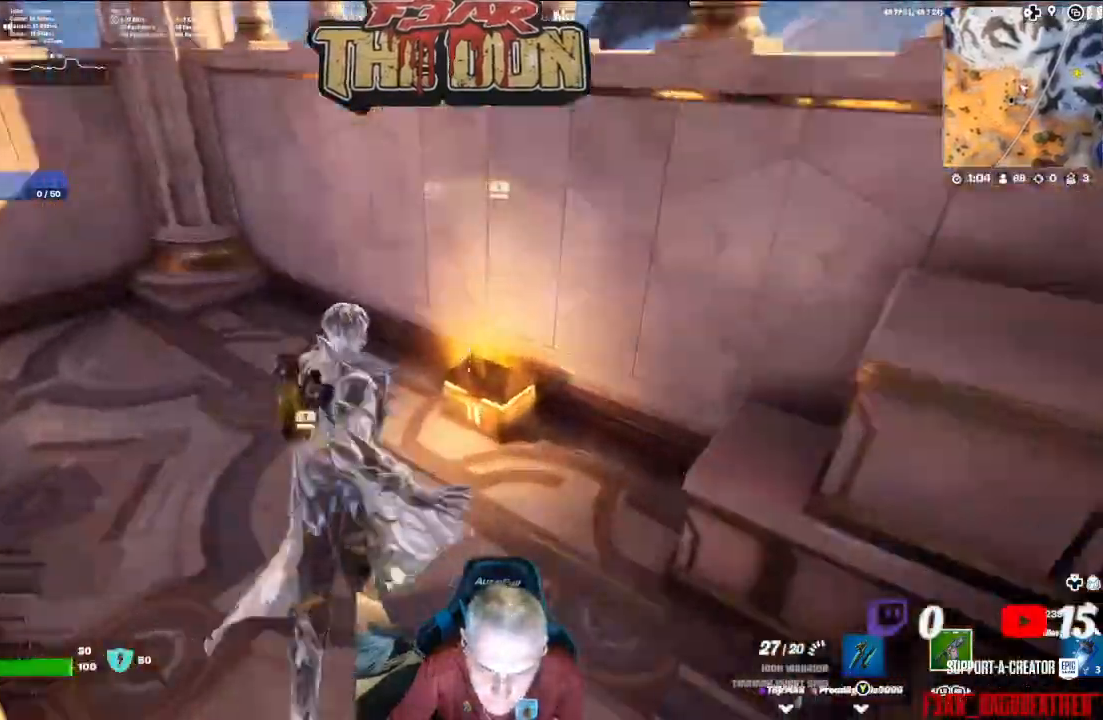
{"buttons": [], "left_stick": "up", "right_stick": "center", "events": [[67, "left_stick", "up-right"], [233, "left_stick", "center"], [400, "left_stick", "up"]]}
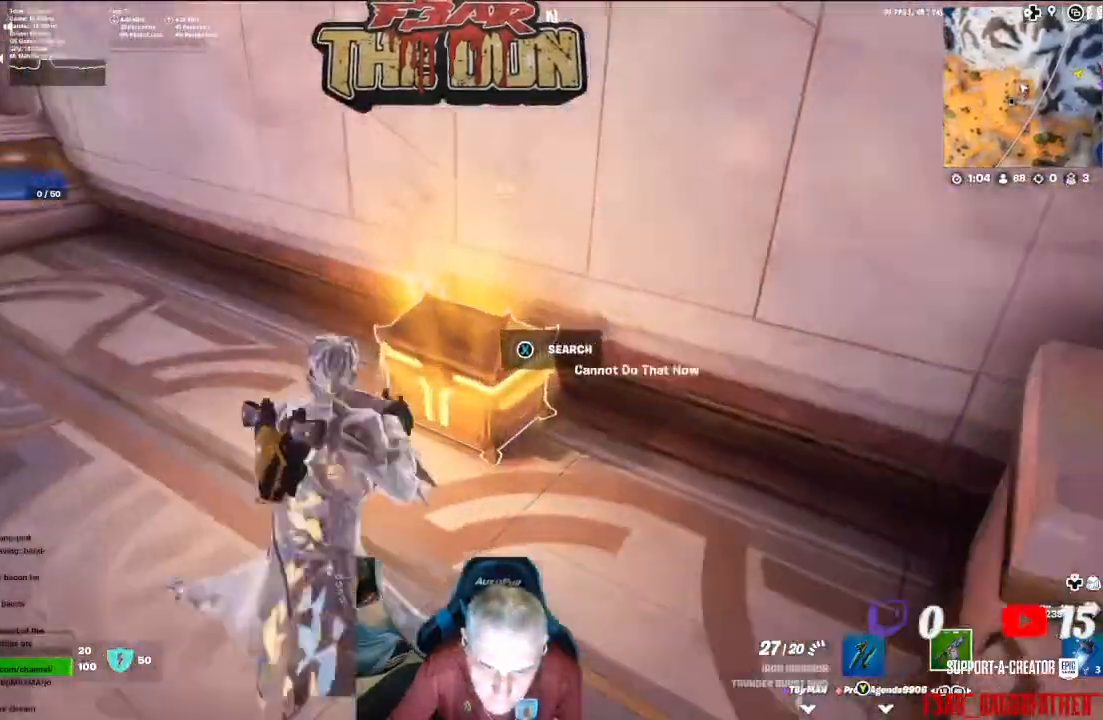
{"buttons": [], "left_stick": "center", "right_stick": "center", "events": [[33, "X", "down"], [100, "X", "up"], [100, "left_stick", "center"], [200, "X", "down"], [300, "X", "up"]]}
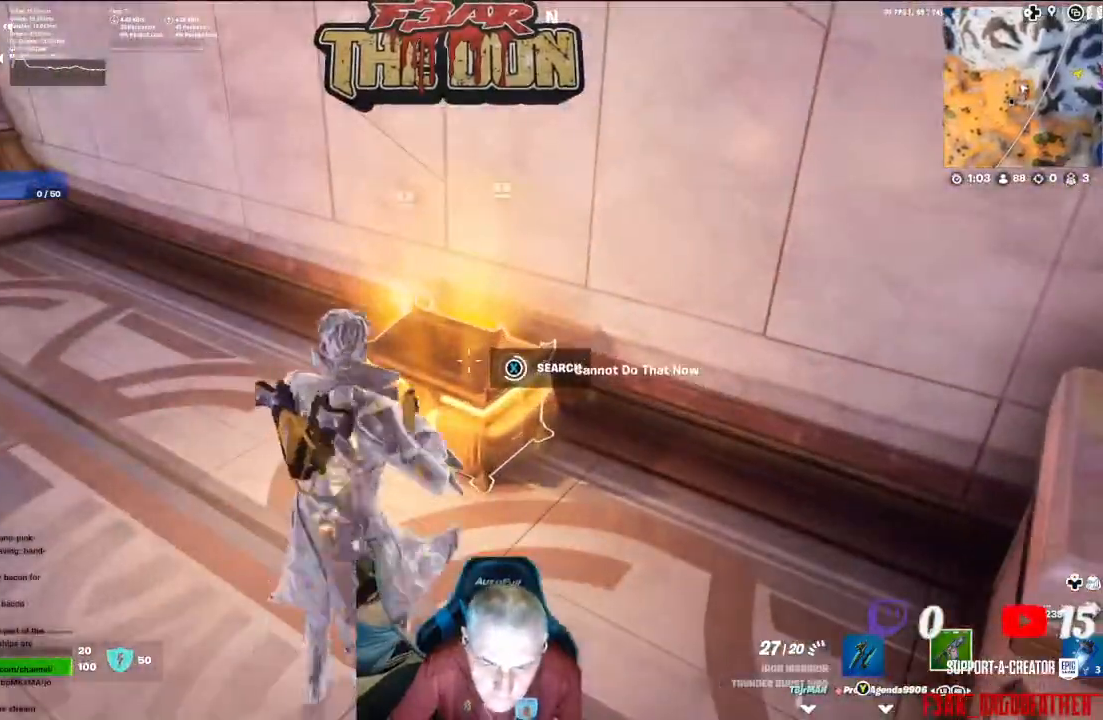
{"buttons": [], "left_stick": "down", "right_stick": "left", "events": [[400, "right_stick", "left"], [467, "left_stick", "down"]]}
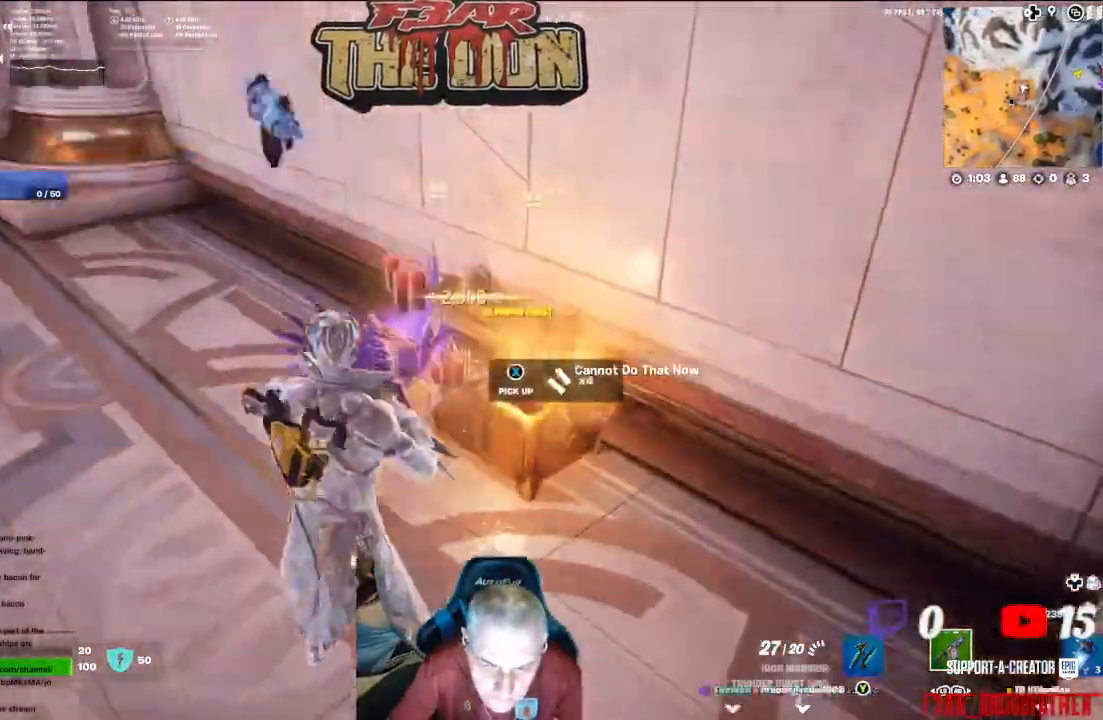
{"buttons": [], "left_stick": "up-right", "right_stick": "center", "events": [[167, "right_stick", "center"], [300, "left_stick", "down-right"], [400, "left_stick", "right"], [500, "left_stick", "up-right"]]}
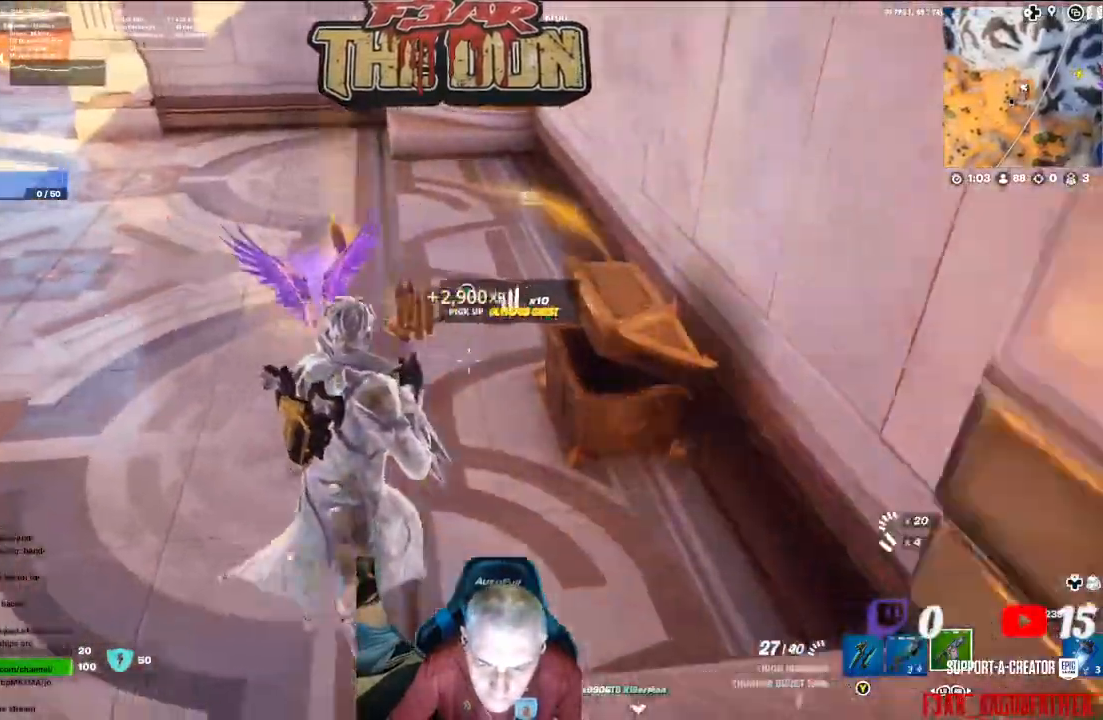
{"buttons": [], "left_stick": "up", "right_stick": "left", "events": [[167, "left_stick", "up"], [167, "right_stick", "left"]]}
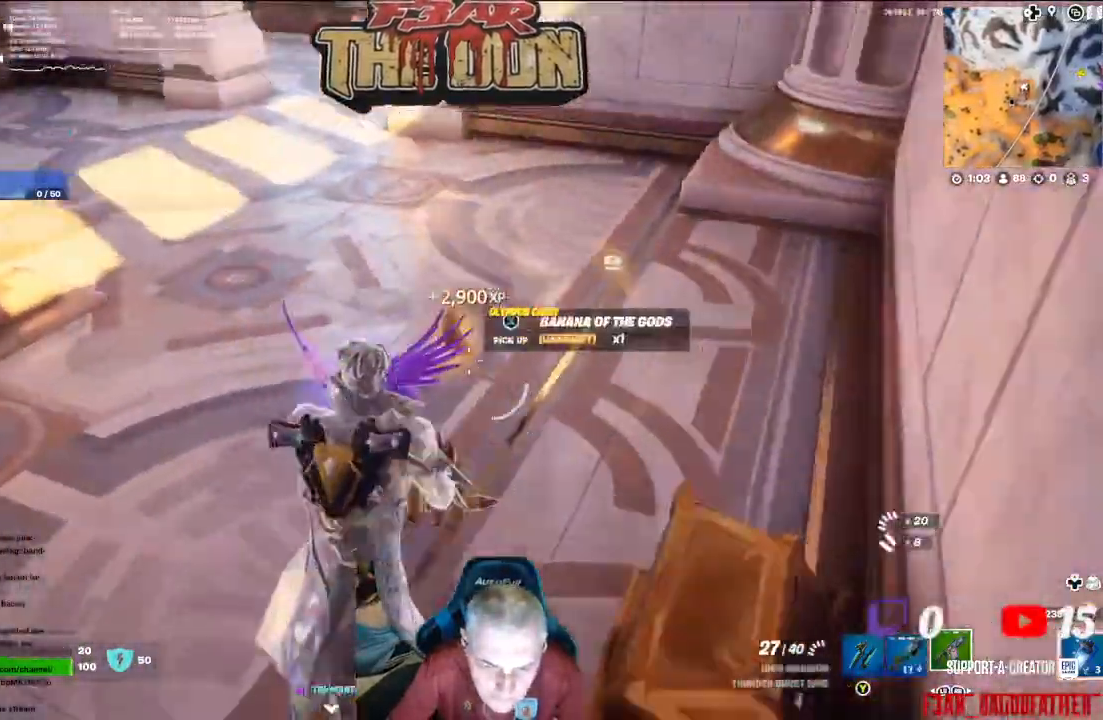
{"buttons": [], "left_stick": "down", "right_stick": "left", "events": [[300, "left_stick", "right"], [467, "left_stick", "down"]]}
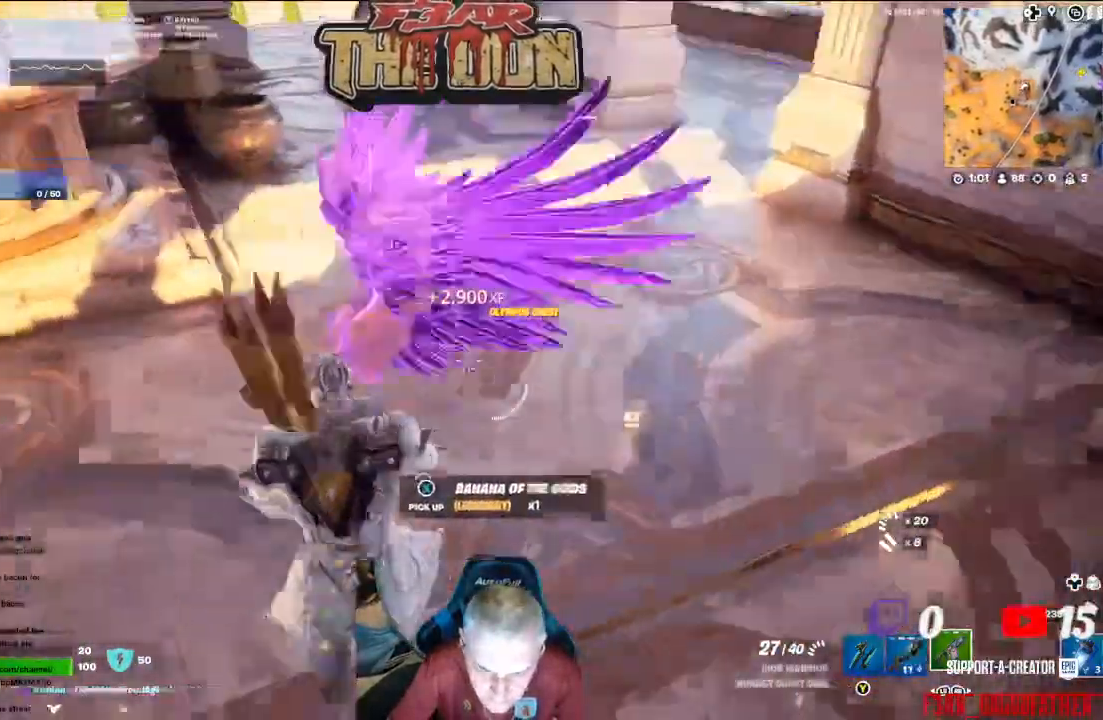
{"buttons": [], "left_stick": "down-right", "right_stick": "down-left", "events": [[200, "left_stick", "center"], [333, "right_stick", "down-left"], [367, "left_stick", "down-right"]]}
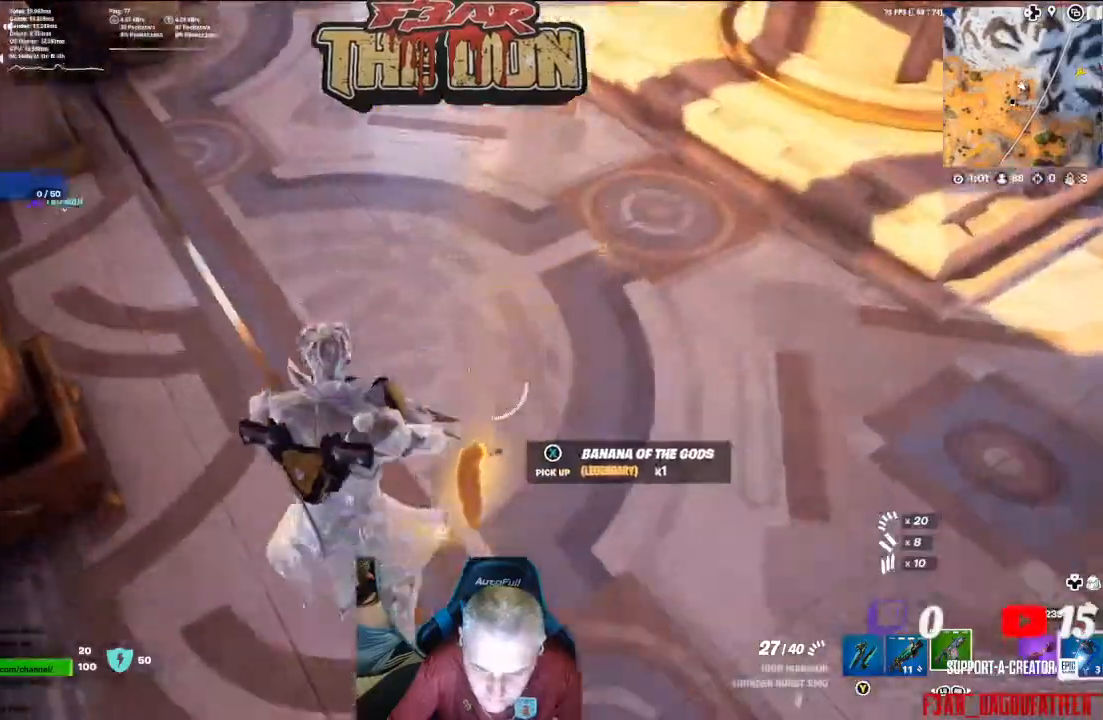
{"buttons": [], "left_stick": "center", "right_stick": "center", "events": [[67, "left_stick", "down"], [200, "left_stick", "center"], [200, "right_stick", "center"], [400, "R1", "down"], [467, "R1", "up"]]}
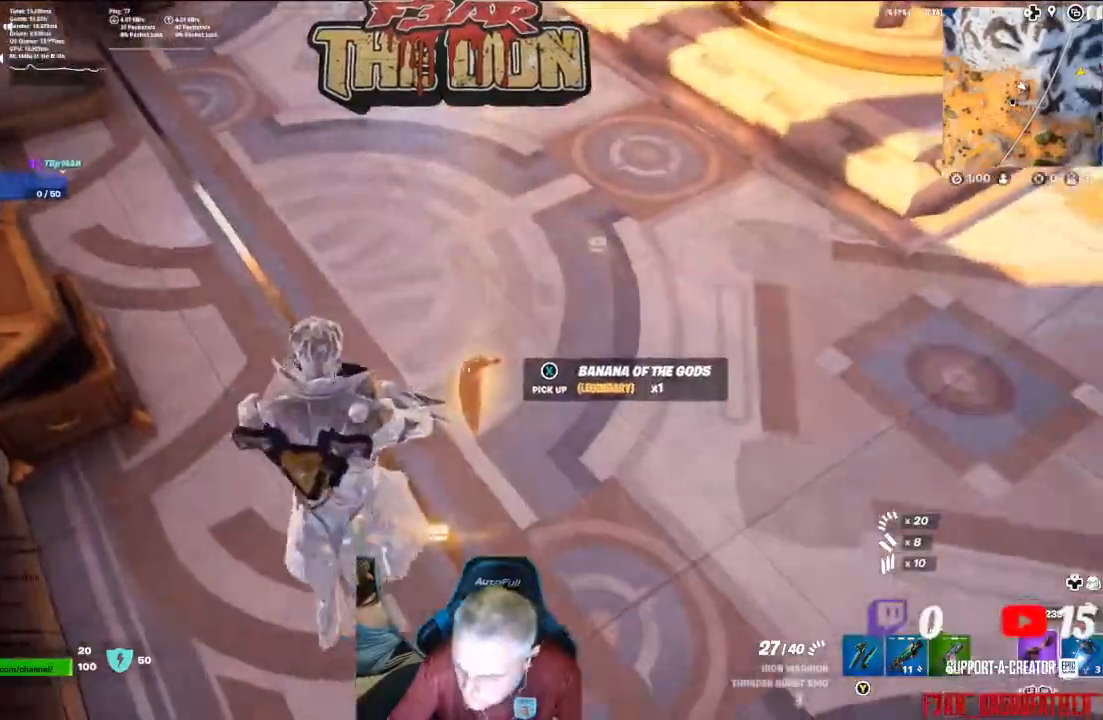
{"buttons": [], "left_stick": "up-right", "right_stick": "center", "events": [[200, "left_stick", "right"], [300, "left_stick", "center"], [333, "X", "down"], [433, "X", "up"], [500, "left_stick", "up-right"]]}
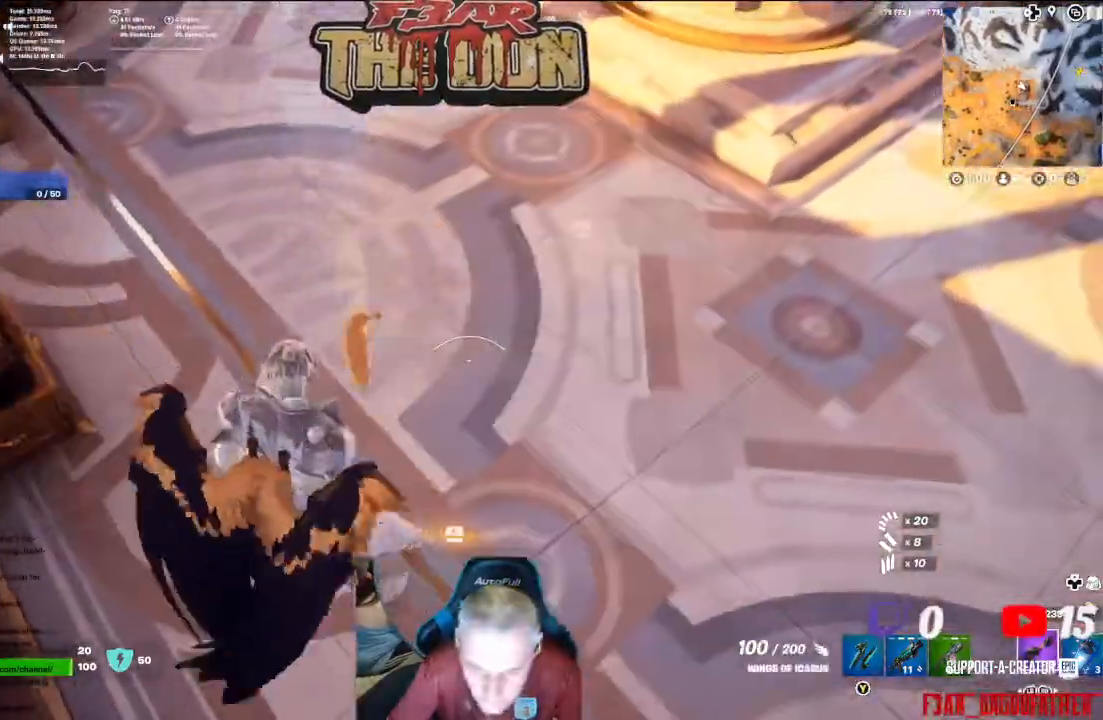
{"buttons": [], "left_stick": "up-right", "right_stick": "center", "events": [[133, "right_stick", "up-right"], [267, "L3", "down"], [433, "L3", "up"], [500, "right_stick", "center"]]}
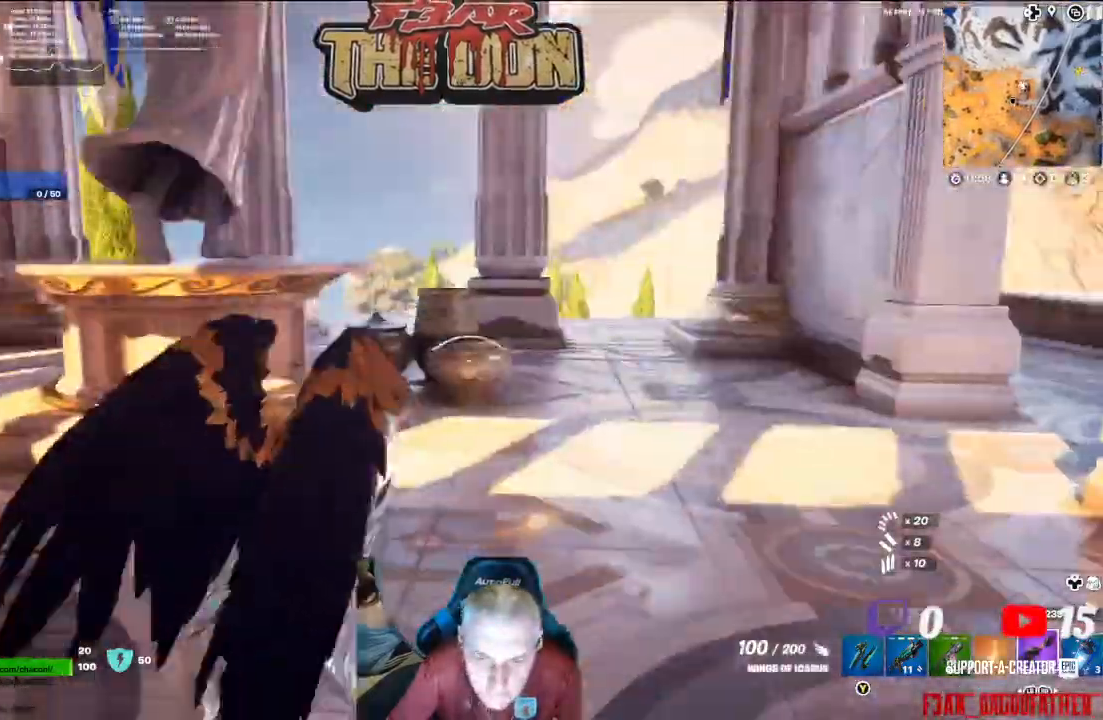
{"buttons": [], "left_stick": "up-right", "right_stick": "down-left", "events": [[233, "right_stick", "down"], [500, "right_stick", "down-left"]]}
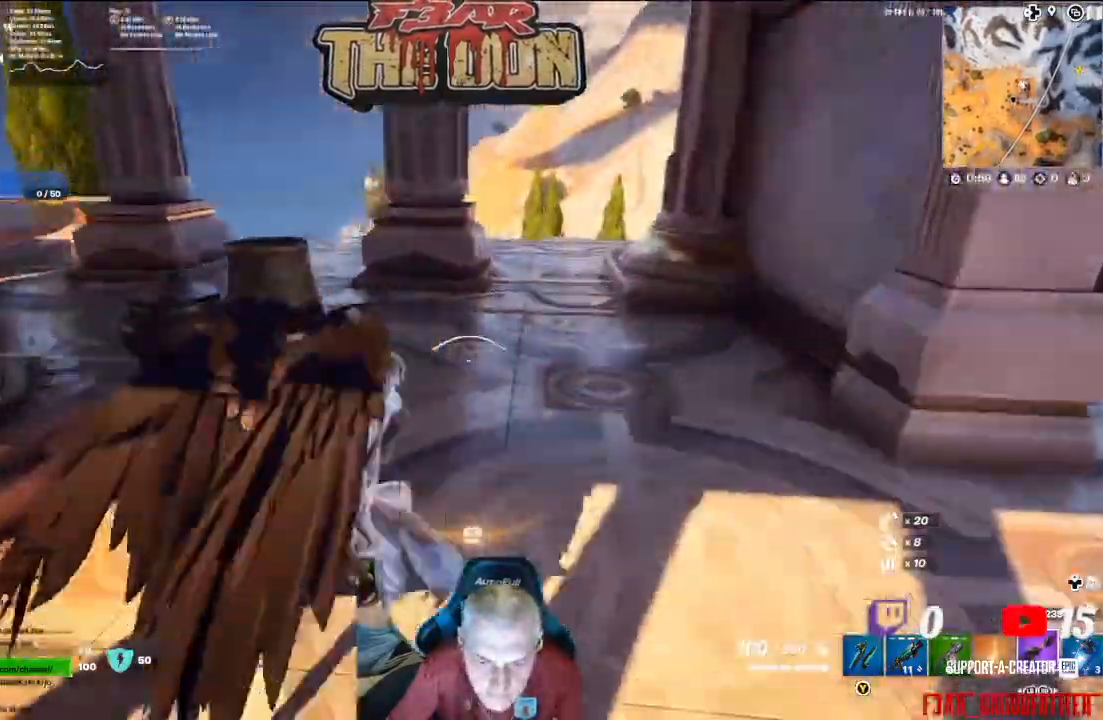
{"buttons": [], "left_stick": "right", "right_stick": "up", "events": [[233, "left_stick", "center"], [300, "right_stick", "left"], [467, "left_stick", "right"], [500, "right_stick", "up"]]}
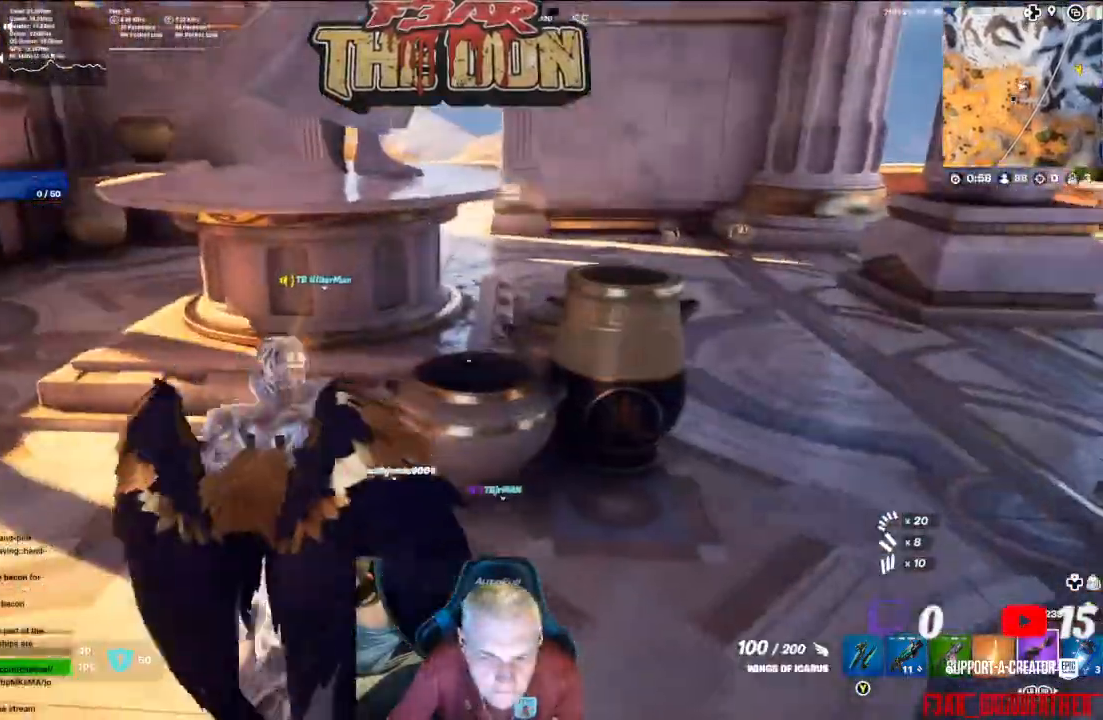
{"buttons": [], "left_stick": "up-right", "right_stick": "center", "events": [[300, "left_stick", "up-right"], [300, "right_stick", "center"], [400, "Y", "down"], [500, "Y", "up"]]}
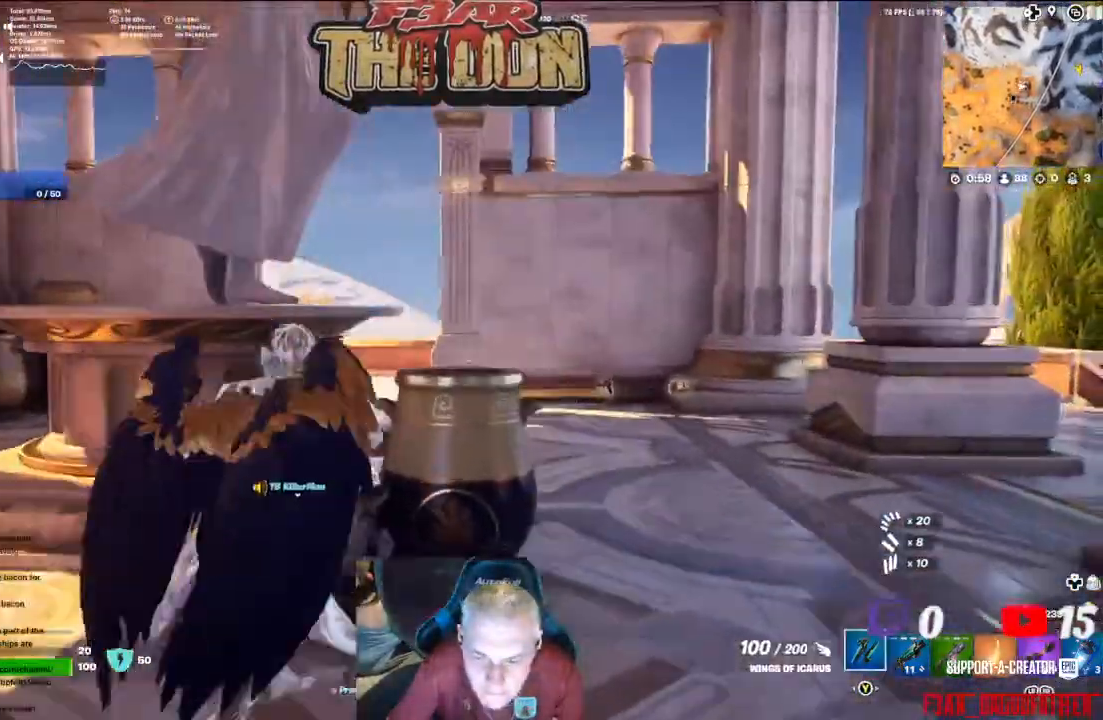
{"buttons": [], "left_stick": "up-right", "right_stick": "center", "events": [[267, "right_stick", "down-right"], [333, "L3", "down"], [333, "right_stick", "center"], [467, "L3", "up"]]}
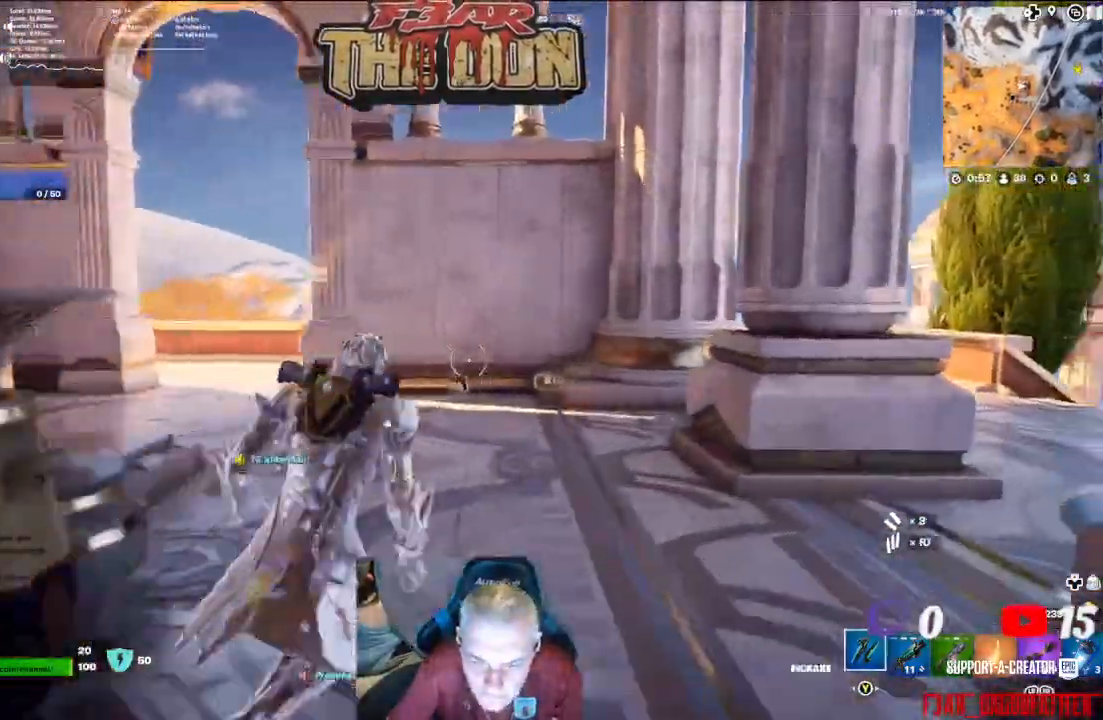
{"buttons": [], "left_stick": "up-right", "right_stick": "left", "events": [[500, "right_stick", "left"]]}
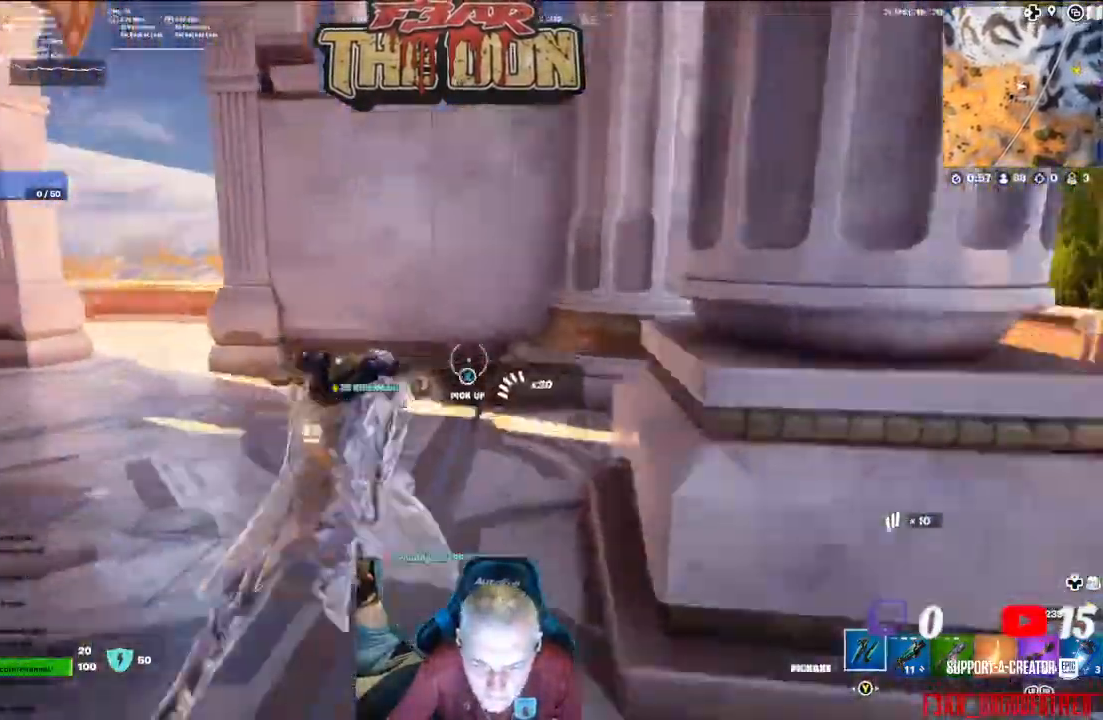
{"buttons": [], "left_stick": "left", "right_stick": "left", "events": [[267, "left_stick", "up-left"], [333, "left_stick", "left"]]}
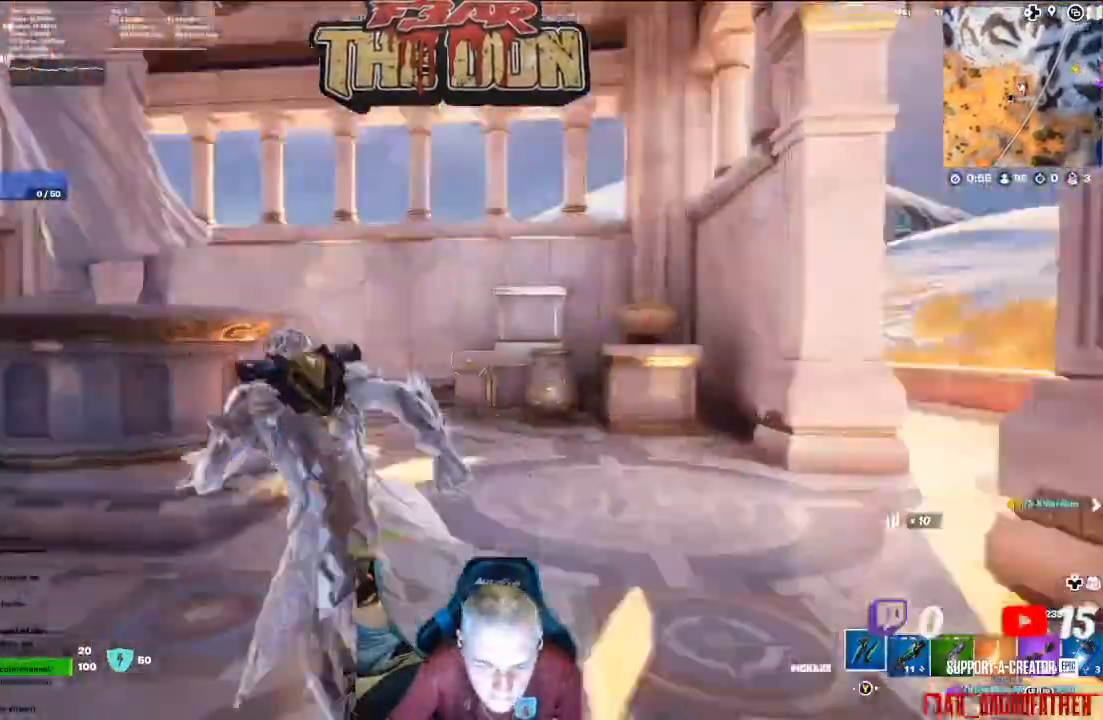
{"buttons": ["R2"], "left_stick": "up-right", "right_stick": "down", "events": [[33, "left_stick", "up-left"], [133, "right_stick", "up-left"], [367, "R2", "down"], [367, "right_stick", "center"], [400, "left_stick", "up-right"], [433, "right_stick", "down"]]}
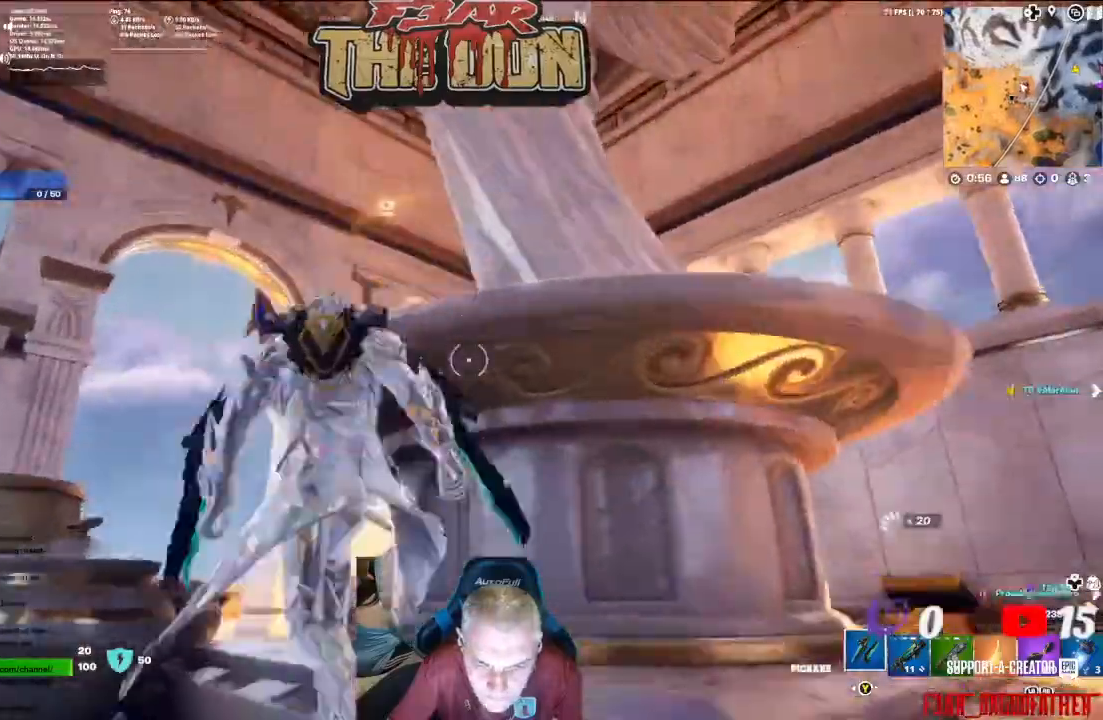
{"buttons": ["R2"], "left_stick": "down-right", "right_stick": "center", "events": [[67, "right_stick", "center"], [167, "left_stick", "down-right"], [233, "R2", "up"], [367, "R2", "down"]]}
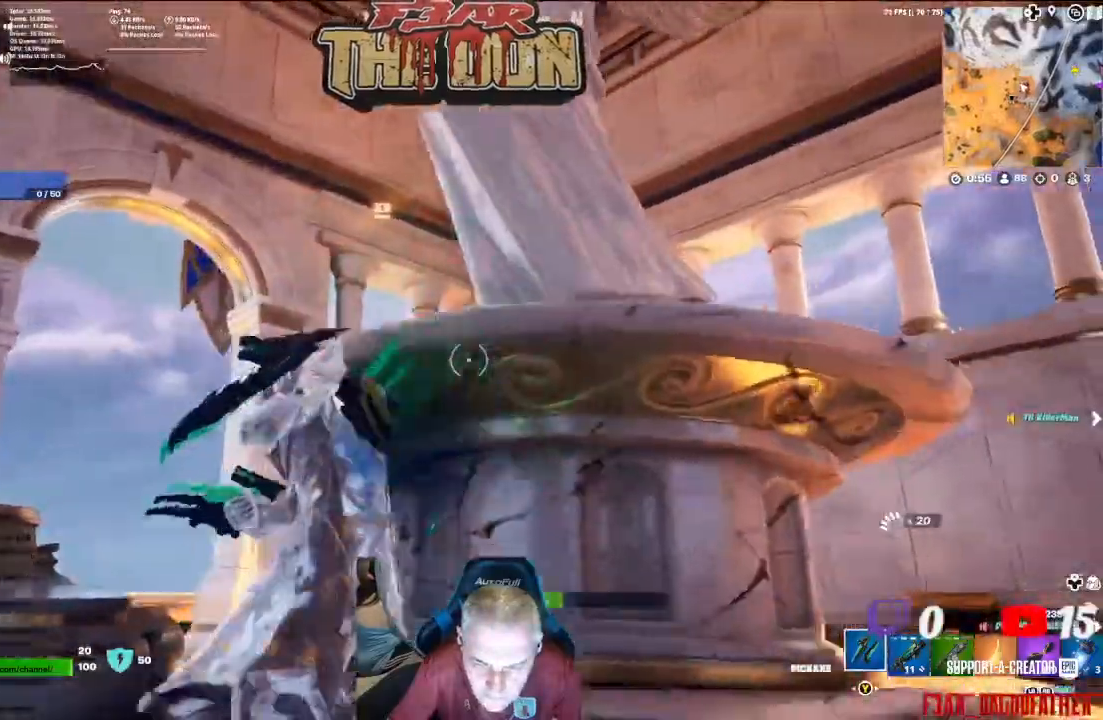
{"buttons": ["R2"], "left_stick": "center", "right_stick": "center", "events": [[33, "R2", "up"], [100, "R2", "down"], [167, "right_stick", "down"], [200, "left_stick", "center"], [267, "R2", "up"], [300, "right_stick", "down-left"], [333, "R2", "down"], [400, "right_stick", "center"]]}
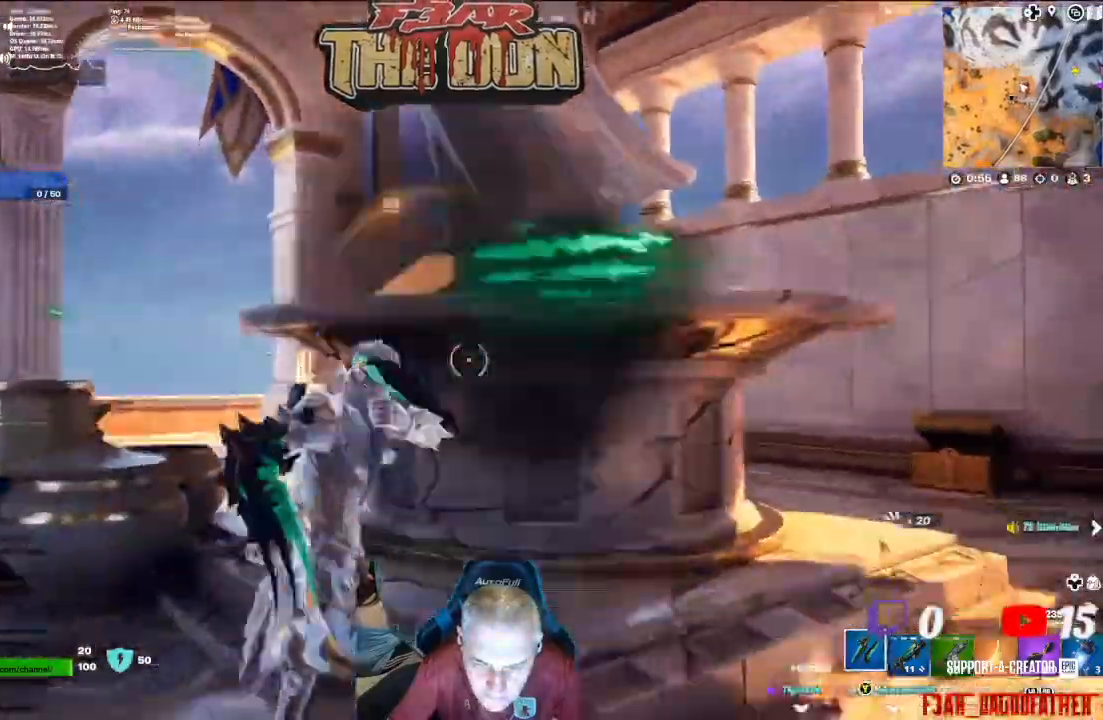
{"buttons": [], "left_stick": "center", "right_stick": "center", "events": [[100, "left_stick", "left"], [233, "left_stick", "center"], [500, "R2", "up"]]}